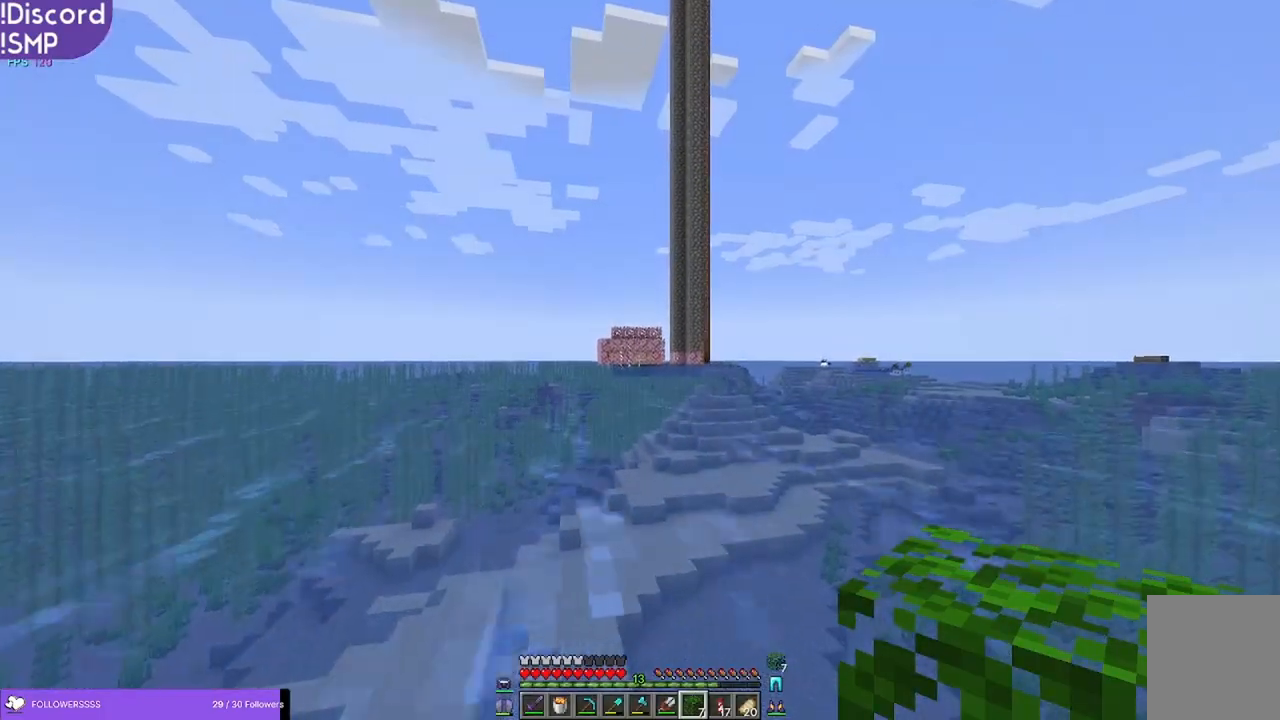
Gameplay with keyboard and mouse; each line is a JSON object with the keys and mouse buttons held at the frame after it. "events" lists presses ("down") and releases ("up") of "a", "d", "s", "w", "mouse_left" and "mouse_right" between this image and that frame as [ms after this image, input, new state], when the widget could be followed in between. "mouse_left", "mouse_right" = the "left", "right" buttons of the "mouse" list. No other keys are recorded. Fast repeated clicks can show as one long hold. Mouse movement is not recorded.
{"keys": ["w"], "mouse": [], "events": []}
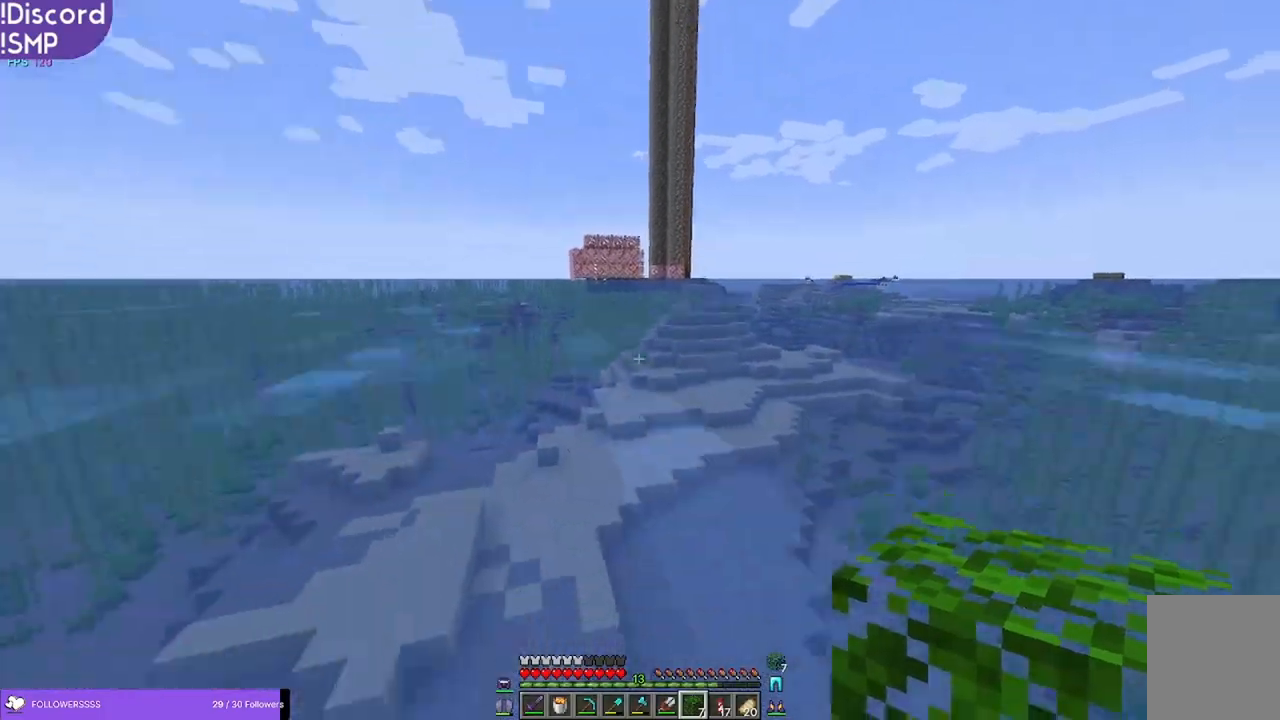
{"keys": ["w"], "mouse": [], "events": []}
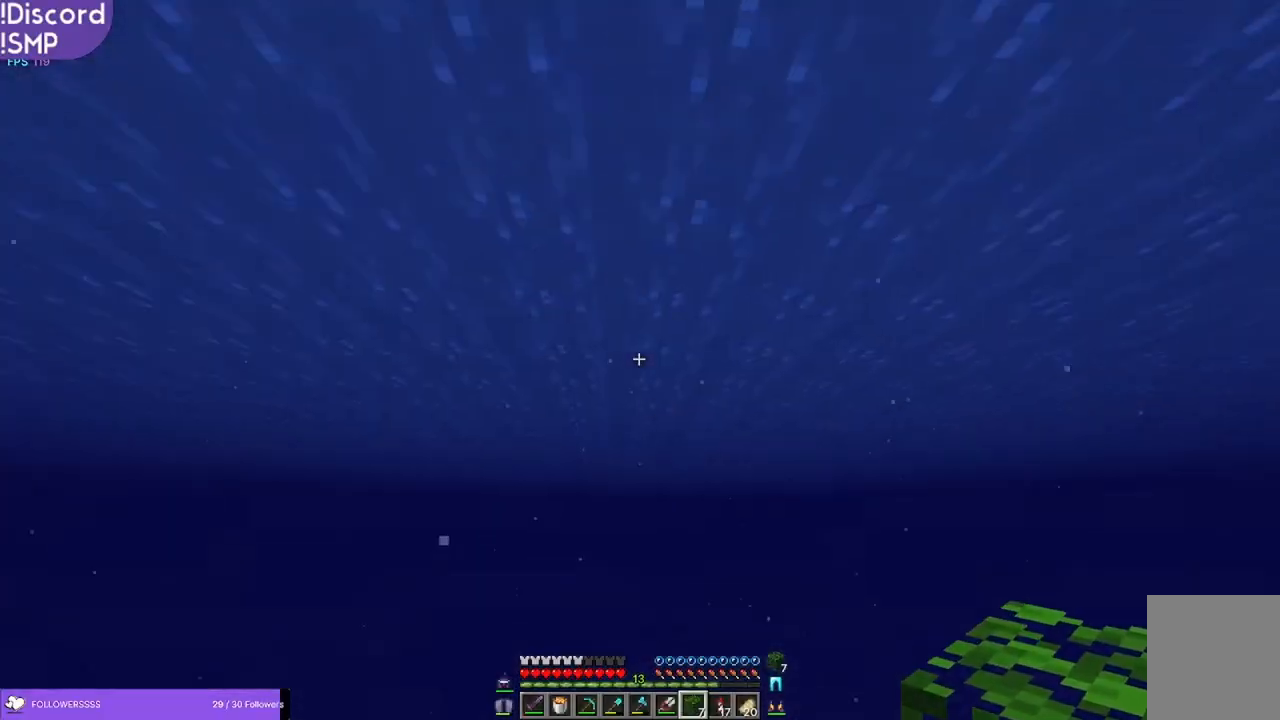
{"keys": ["w"], "mouse": [], "events": []}
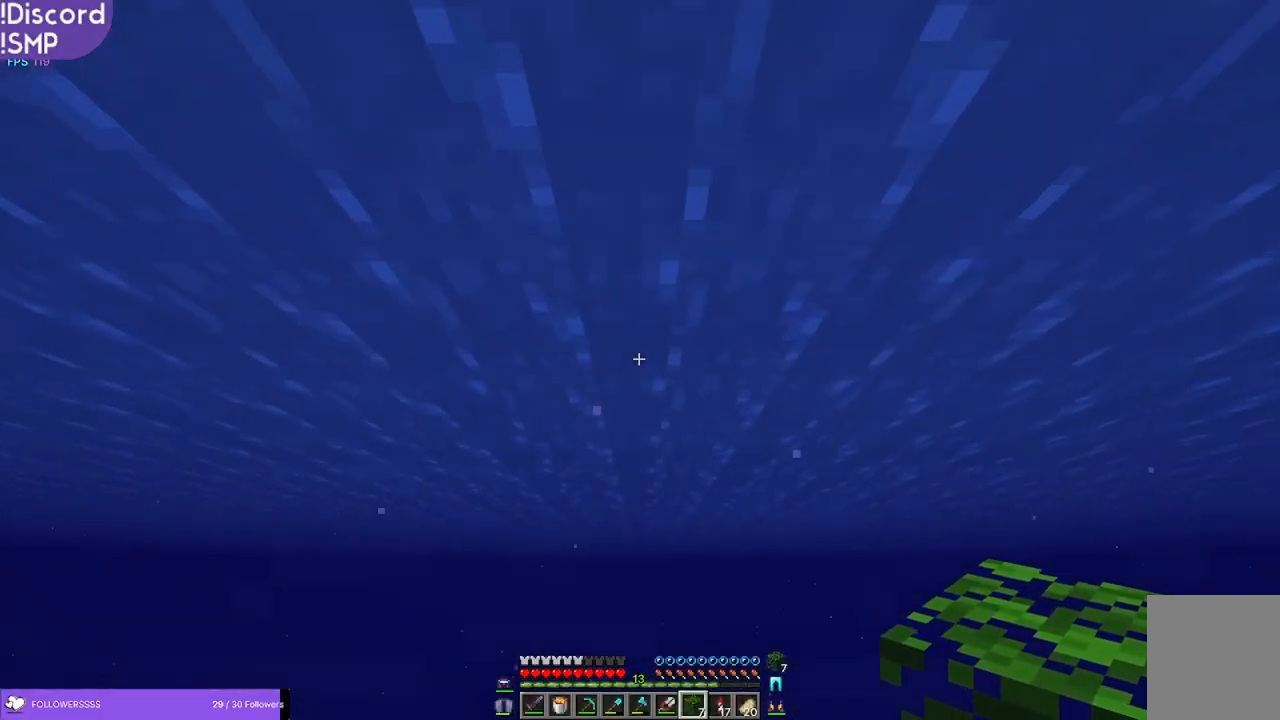
{"keys": ["w"], "mouse": [], "events": []}
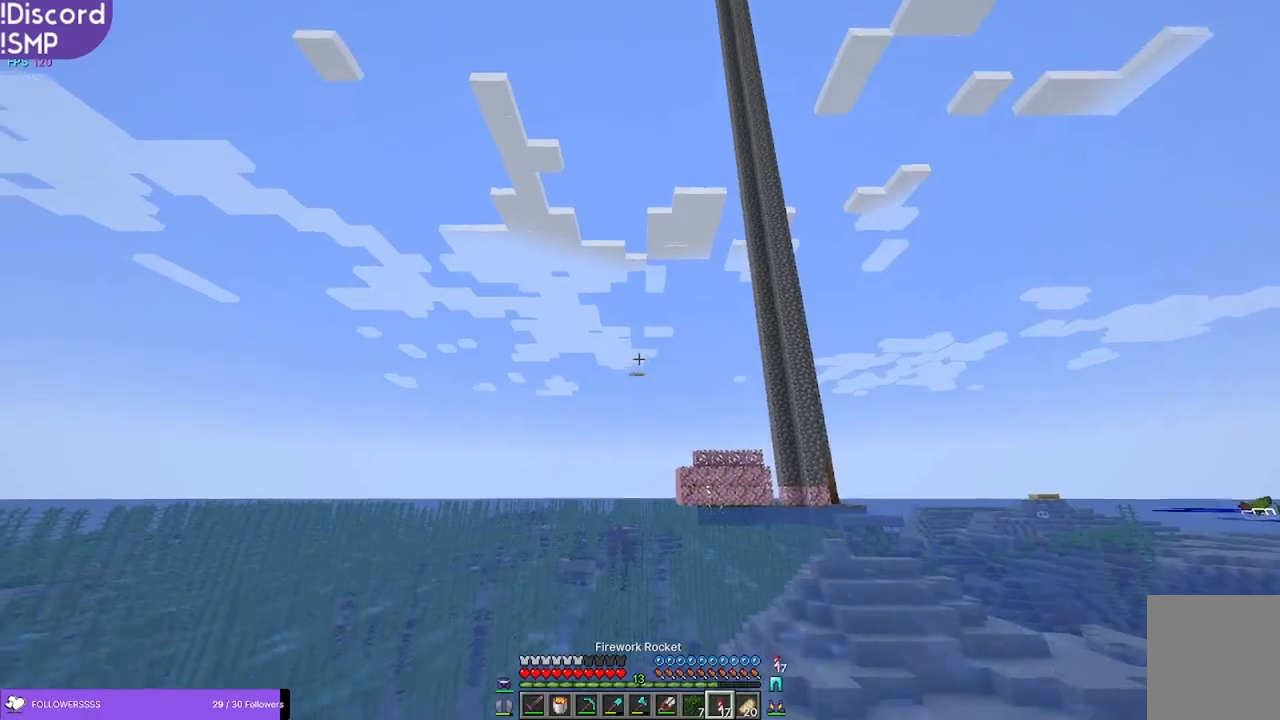
{"keys": ["w"], "mouse": [], "events": [[383, "mouse_right", "down"], [433, "mouse_right", "up"]]}
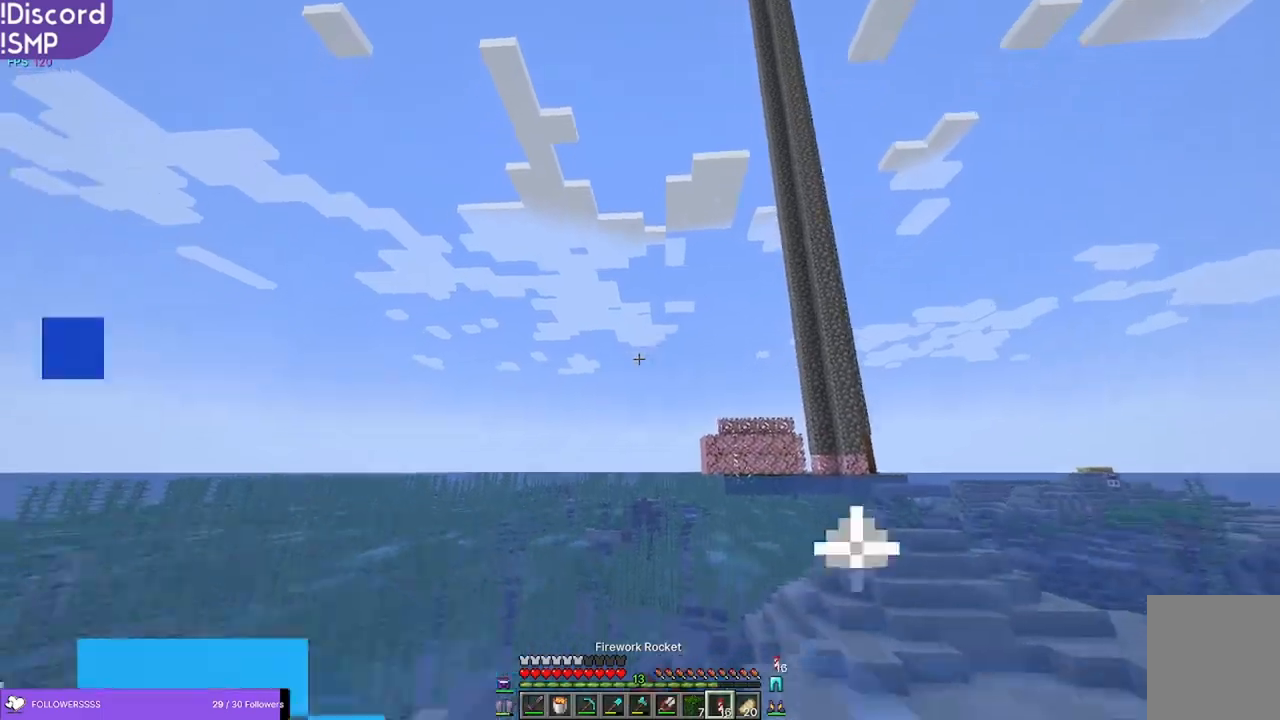
{"keys": ["w"], "mouse": [], "events": []}
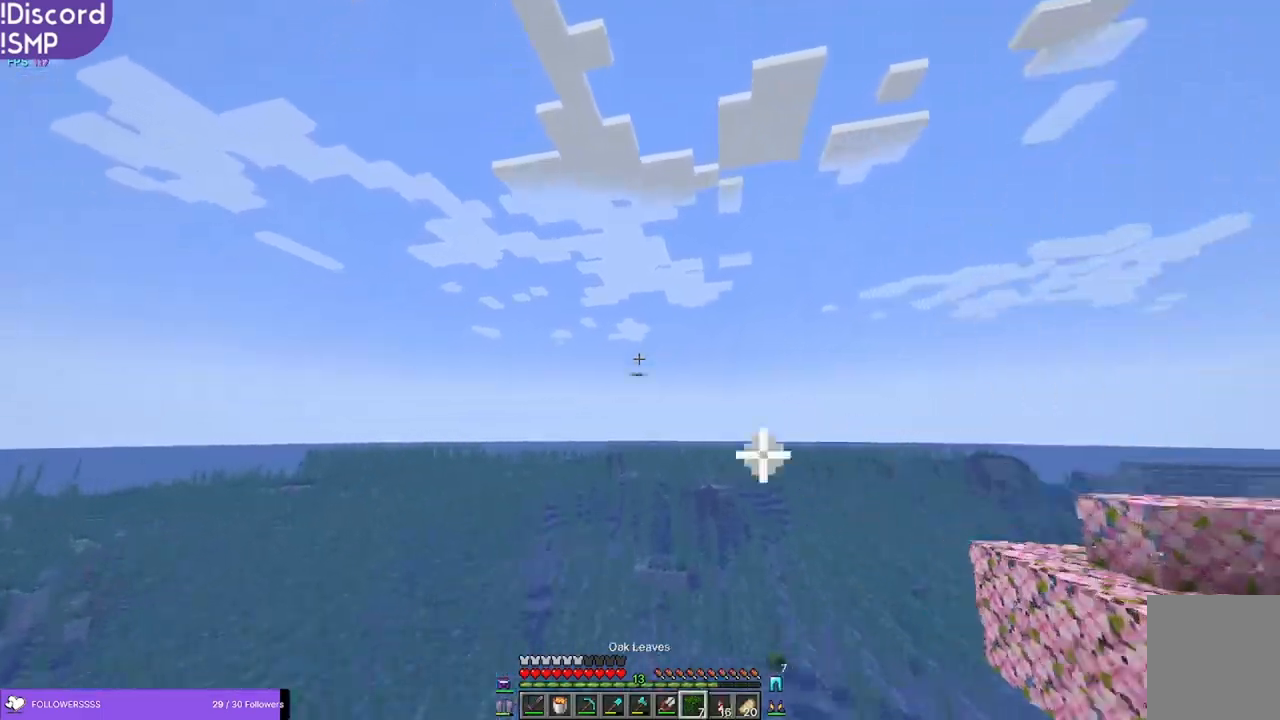
{"keys": ["w"], "mouse": [], "events": []}
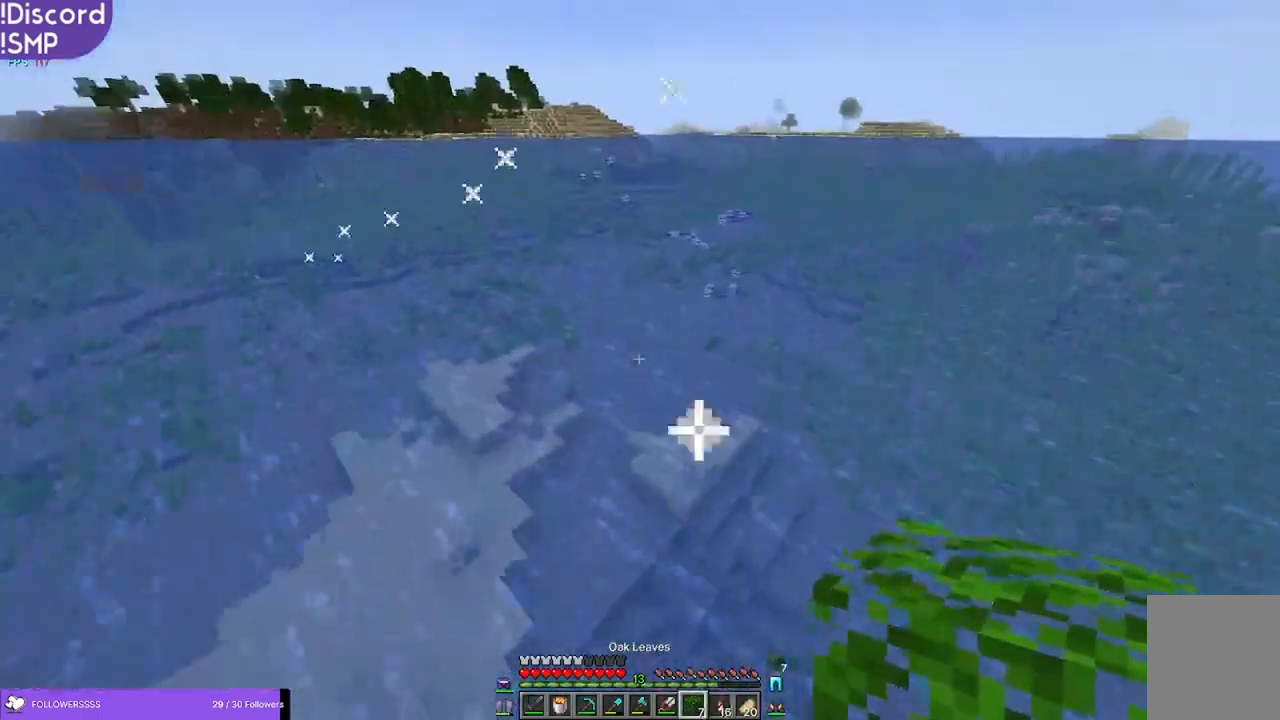
{"keys": ["s"], "mouse": [], "events": [[216, "w", "up"], [500, "s", "down"]]}
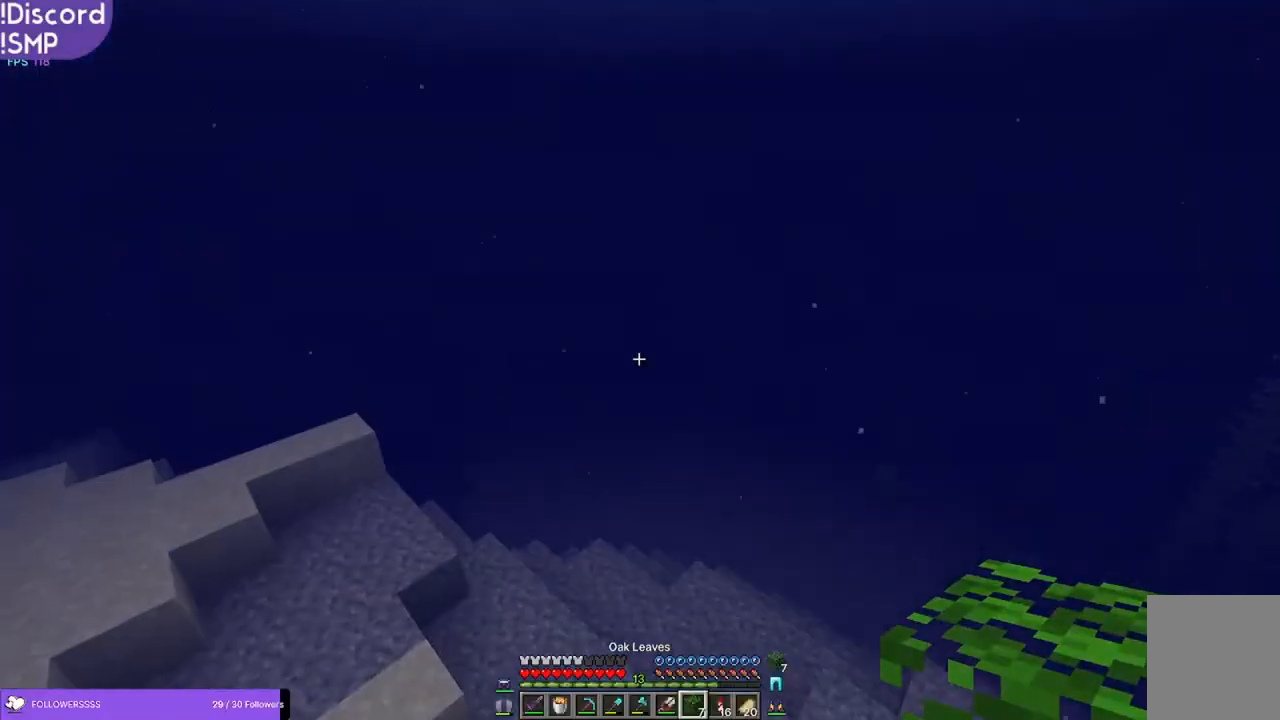
{"keys": [], "mouse": [], "events": [[216, "s", "up"]]}
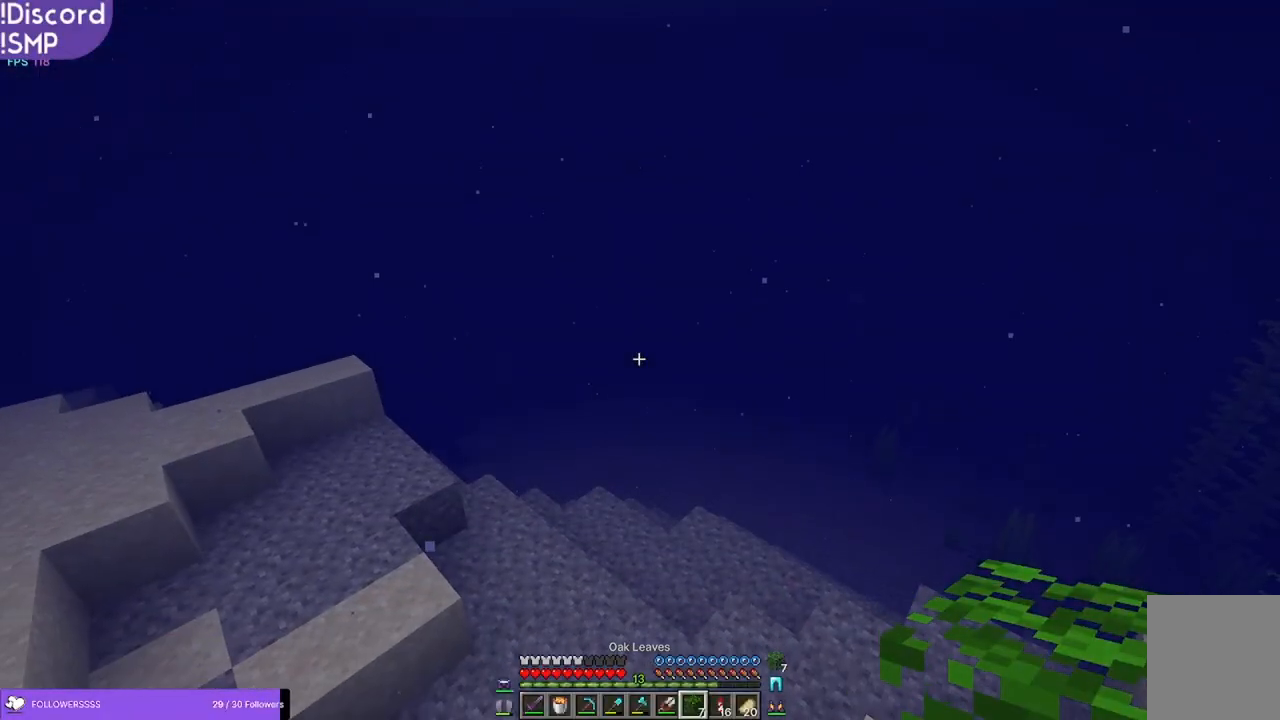
{"keys": [], "mouse": [], "events": []}
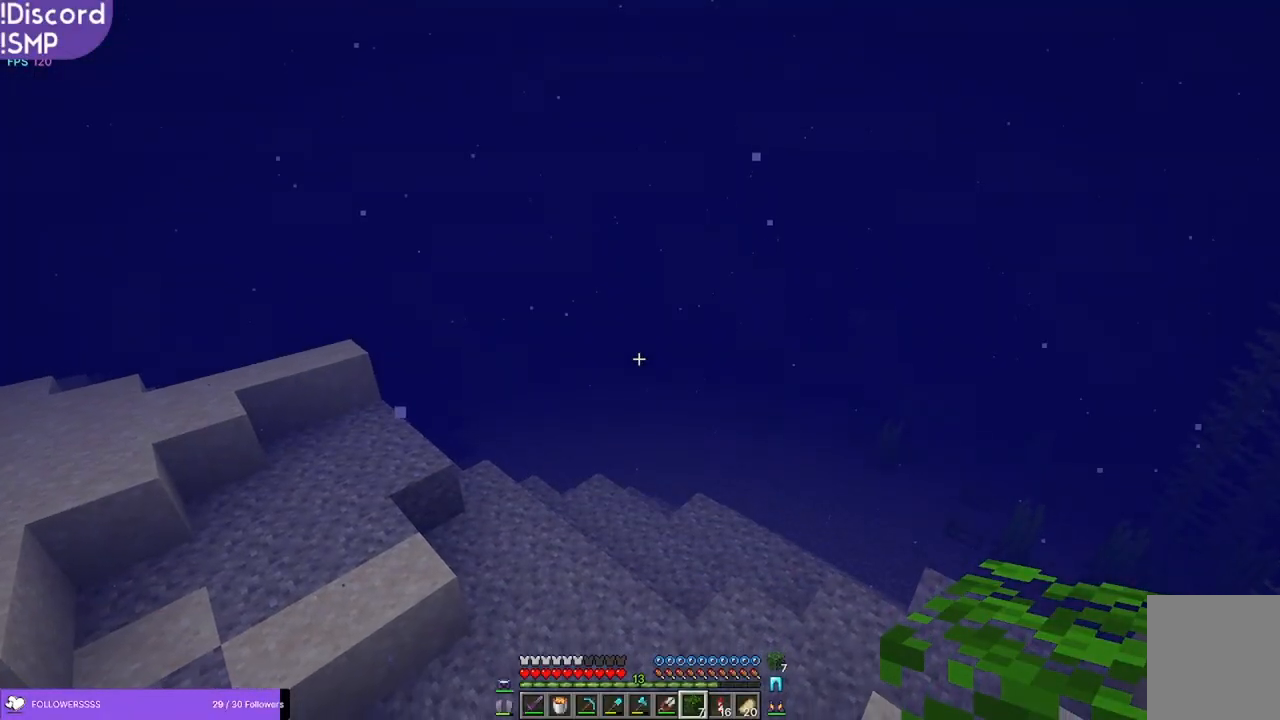
{"keys": [], "mouse": [], "events": []}
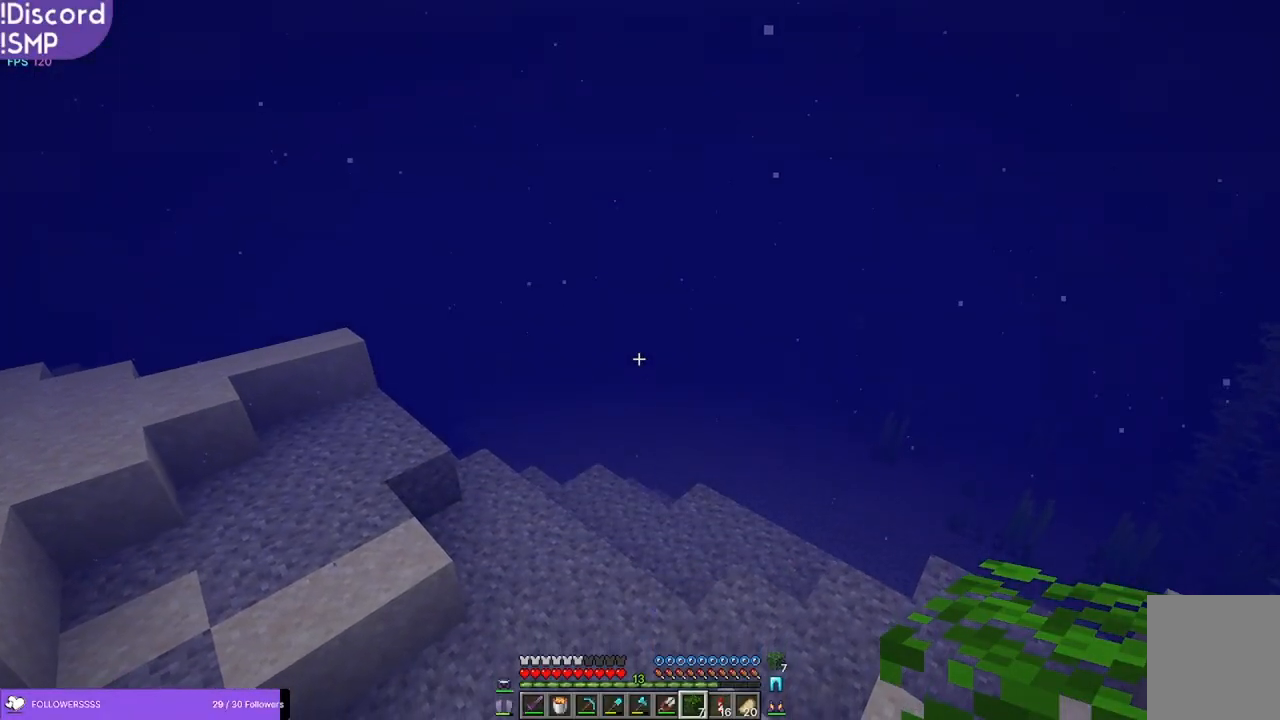
{"keys": [], "mouse": [], "events": []}
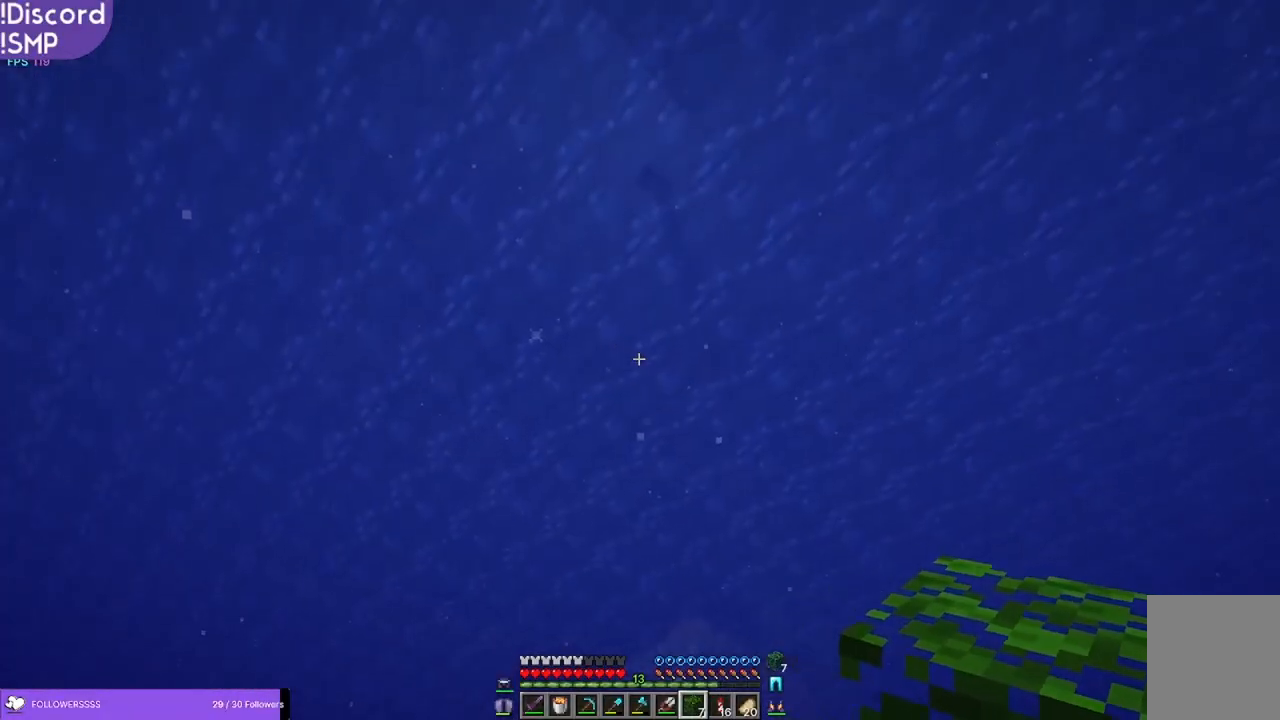
{"keys": ["w"], "mouse": [], "events": [[66, "w", "down"]]}
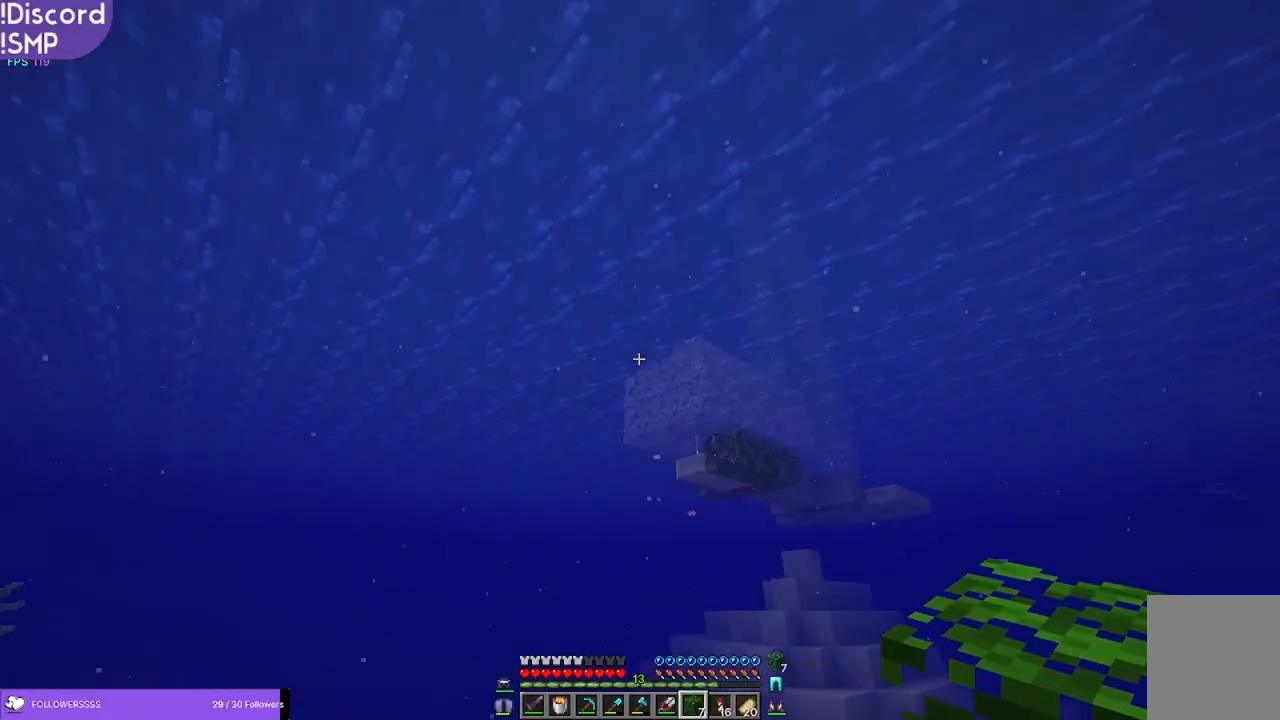
{"keys": ["w"], "mouse": [], "events": []}
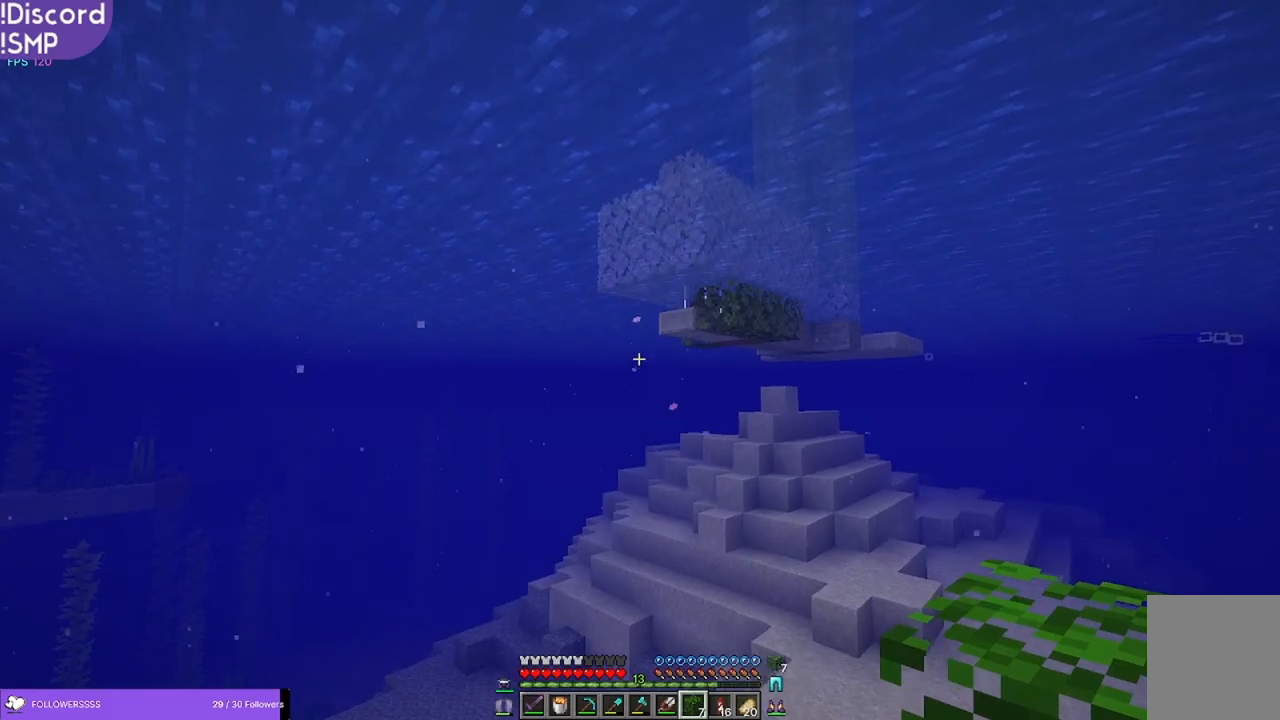
{"keys": ["w"], "mouse": [], "events": []}
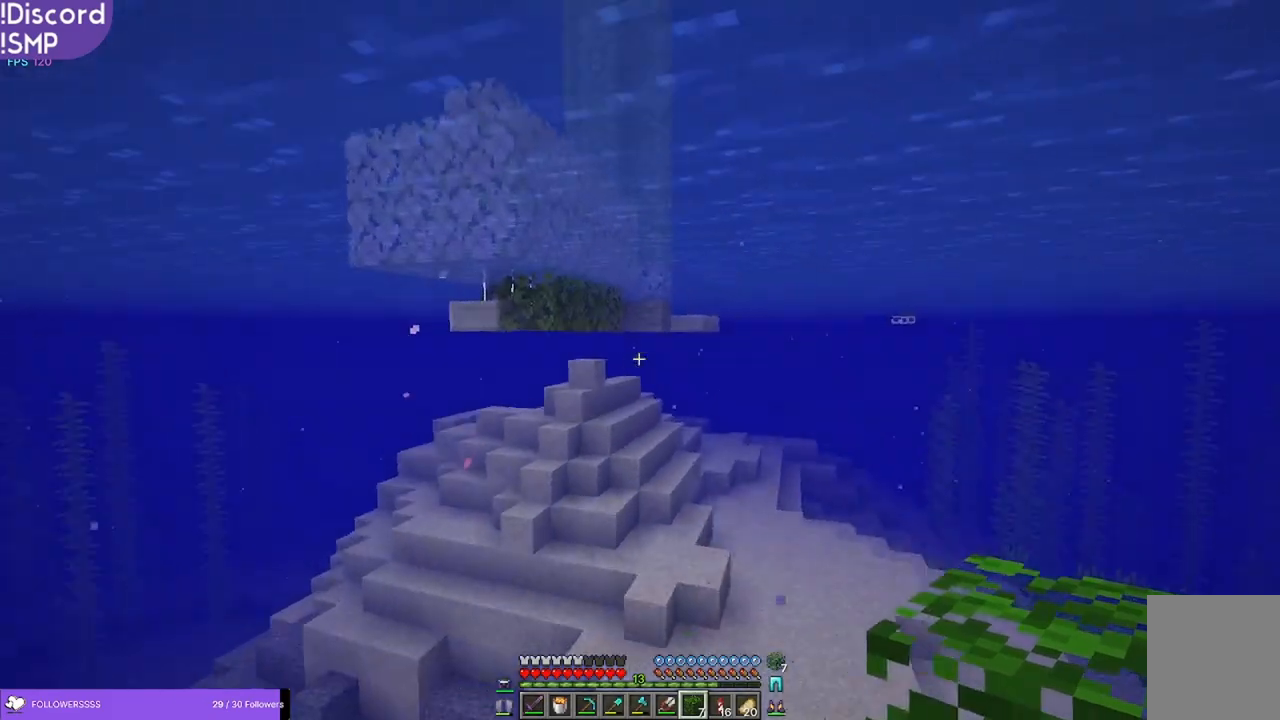
{"keys": ["a", "w"], "mouse": [], "events": [[300, "a", "down"]]}
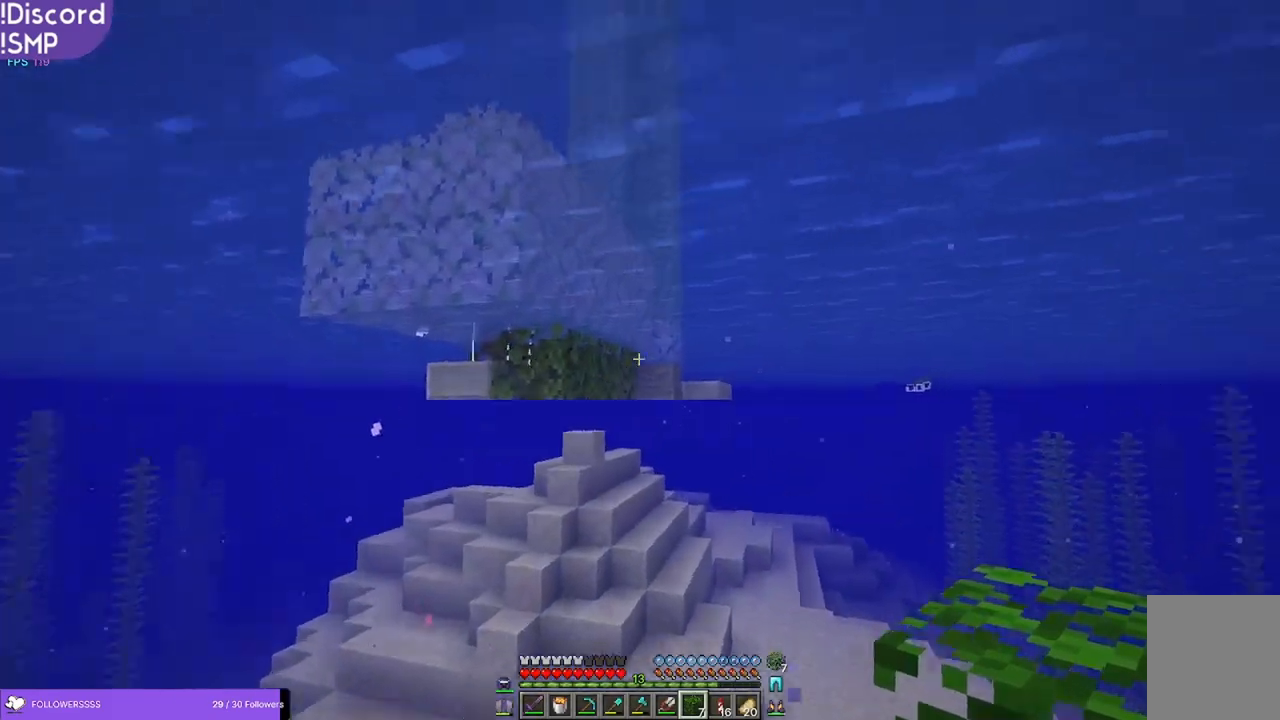
{"keys": ["a", "w"], "mouse": [], "events": []}
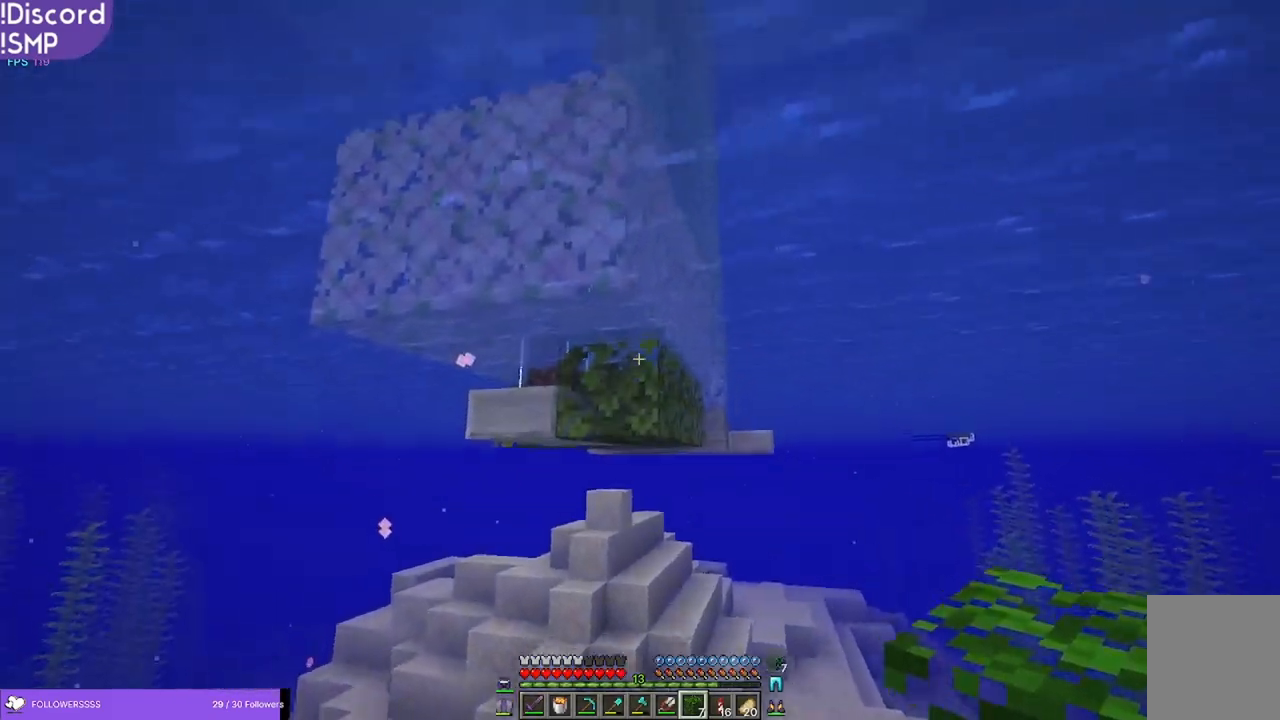
{"keys": ["a", "w"], "mouse": [], "events": [[416, "mouse_right", "down"], [500, "mouse_right", "up"]]}
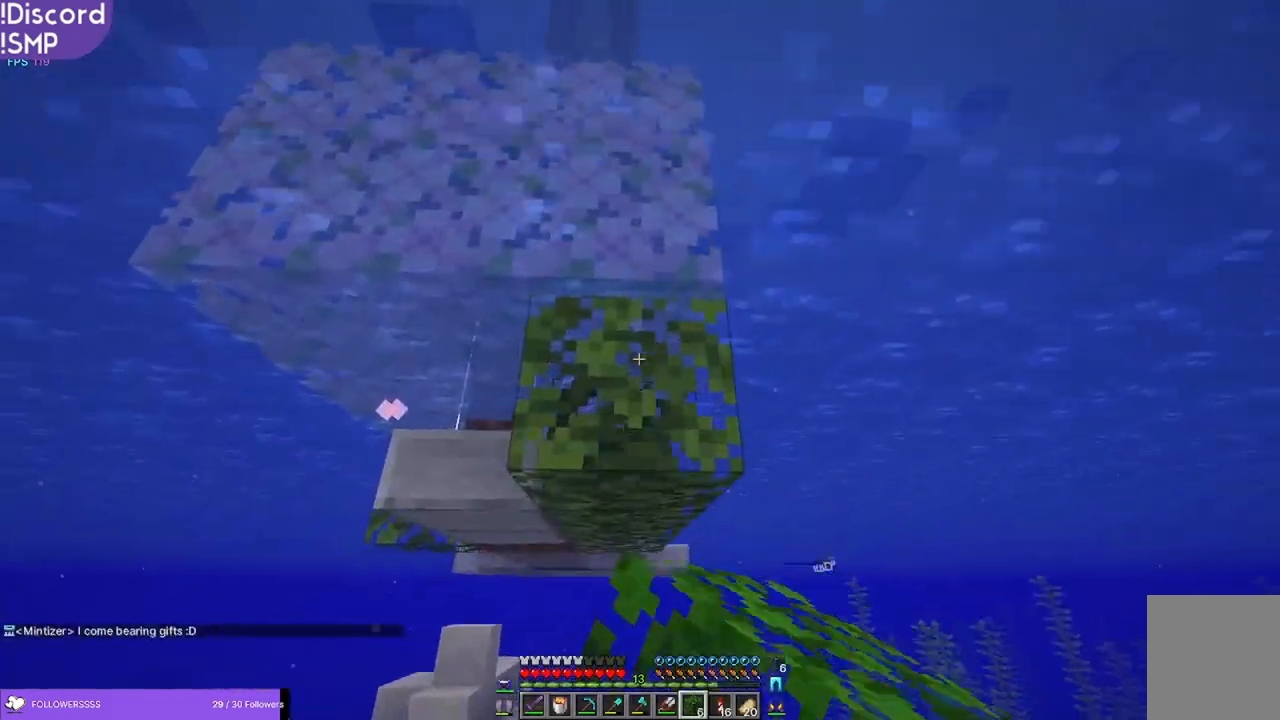
{"keys": ["a"], "mouse": ["right"], "events": [[216, "w", "up"], [483, "mouse_right", "down"]]}
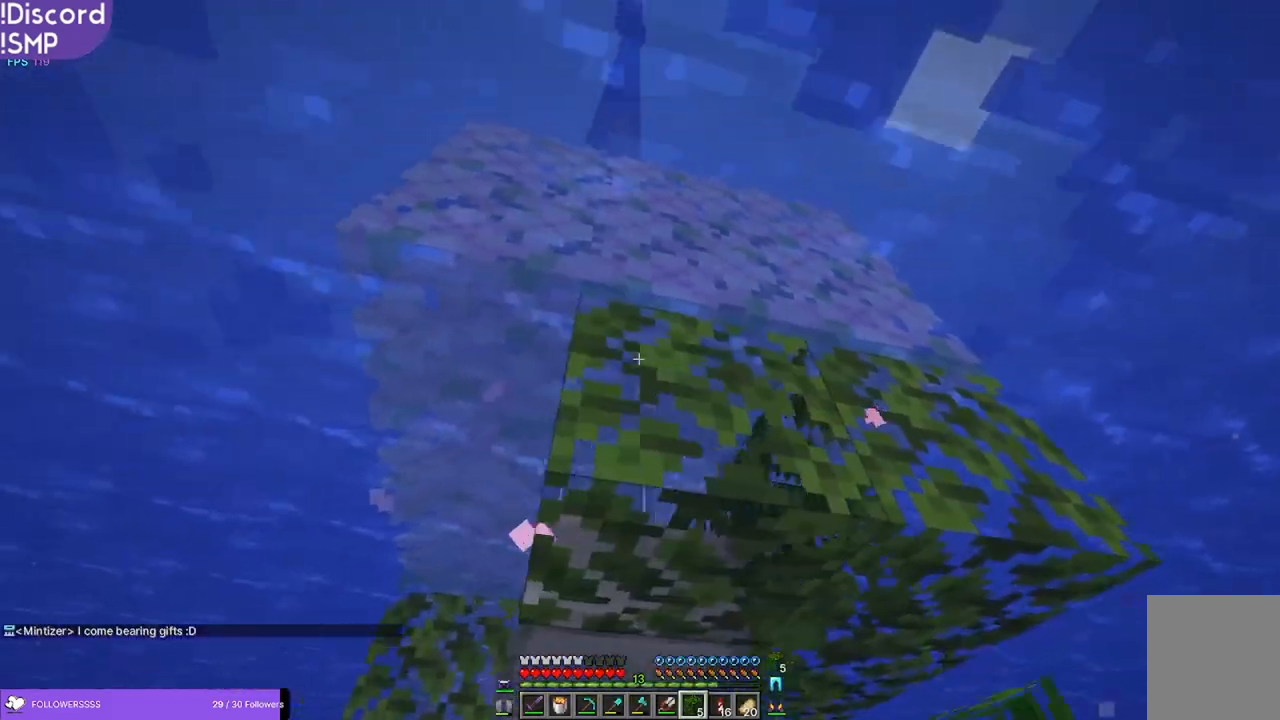
{"keys": ["a", "w"], "mouse": [], "events": [[83, "mouse_right", "up"], [366, "mouse_right", "down"], [416, "mouse_right", "up"], [483, "w", "down"]]}
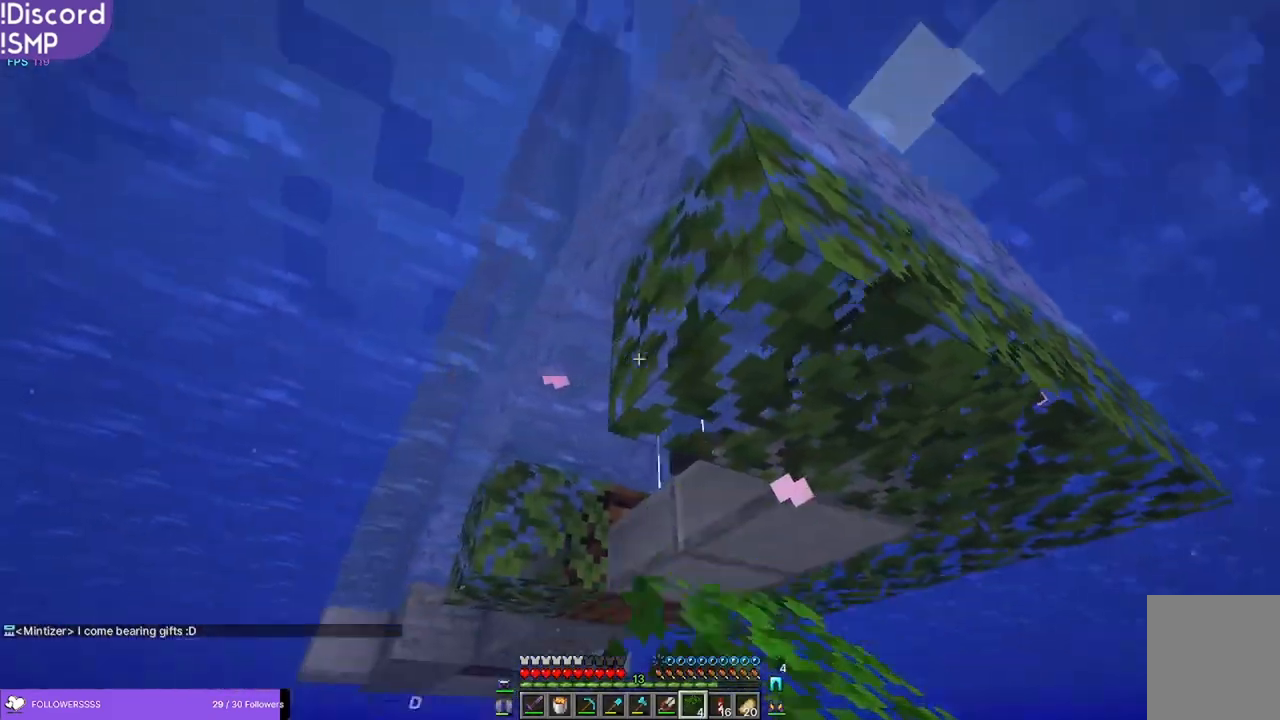
{"keys": [], "mouse": [], "events": [[83, "a", "up"], [233, "w", "up"]]}
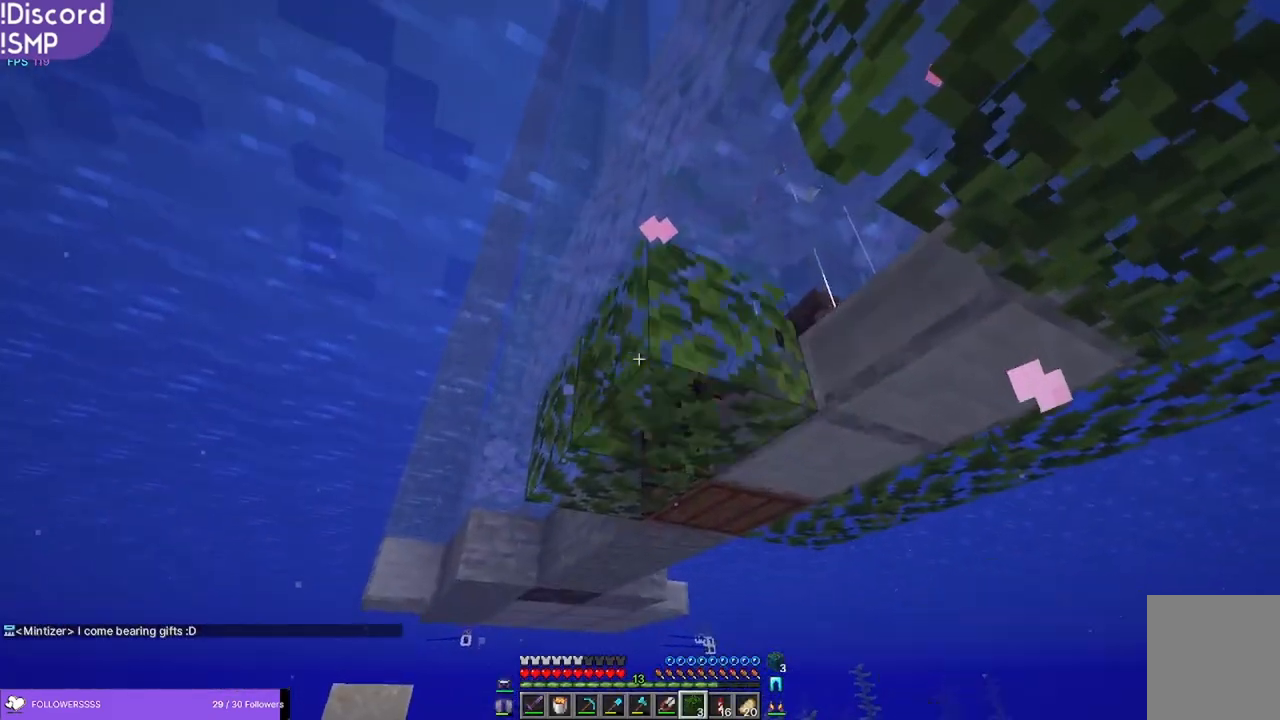
{"keys": [], "mouse": [], "events": [[16, "mouse_right", "down"], [66, "s", "down"], [83, "mouse_right", "up"], [150, "s", "up"]]}
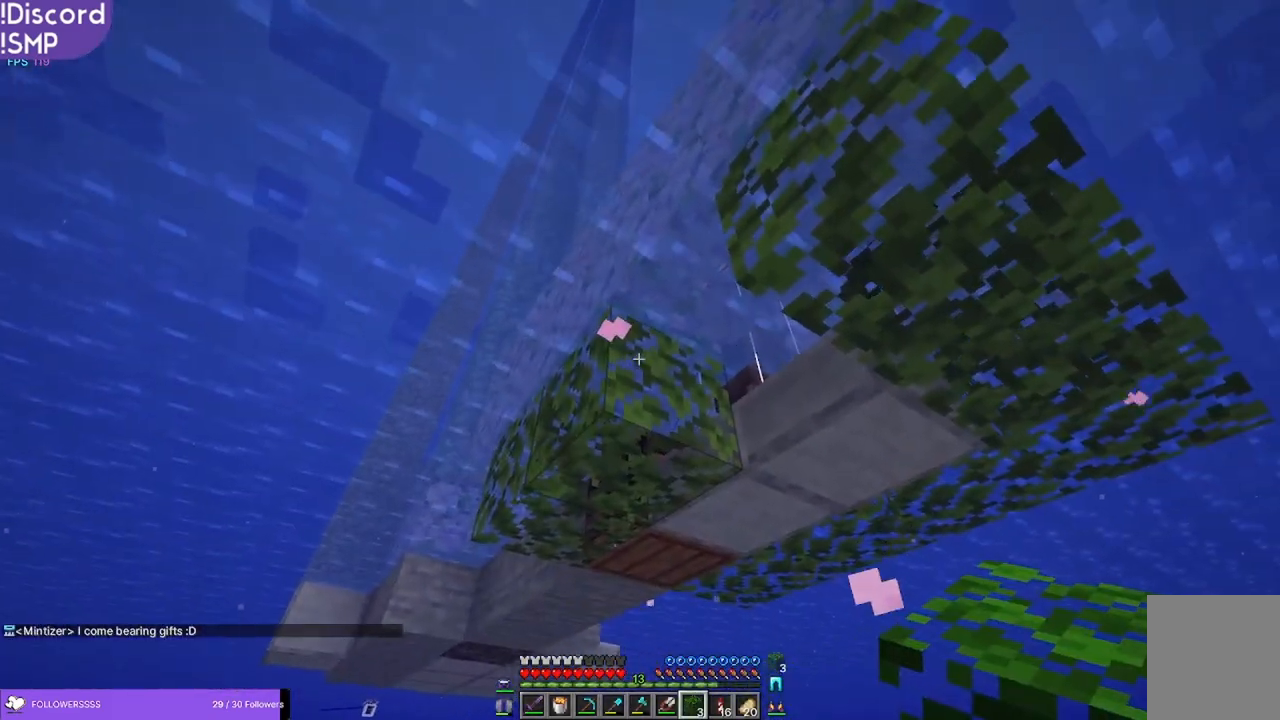
{"keys": [], "mouse": [], "events": [[450, "mouse_right", "down"], [466, "s", "down"], [483, "s", "up"], [500, "mouse_right", "up"]]}
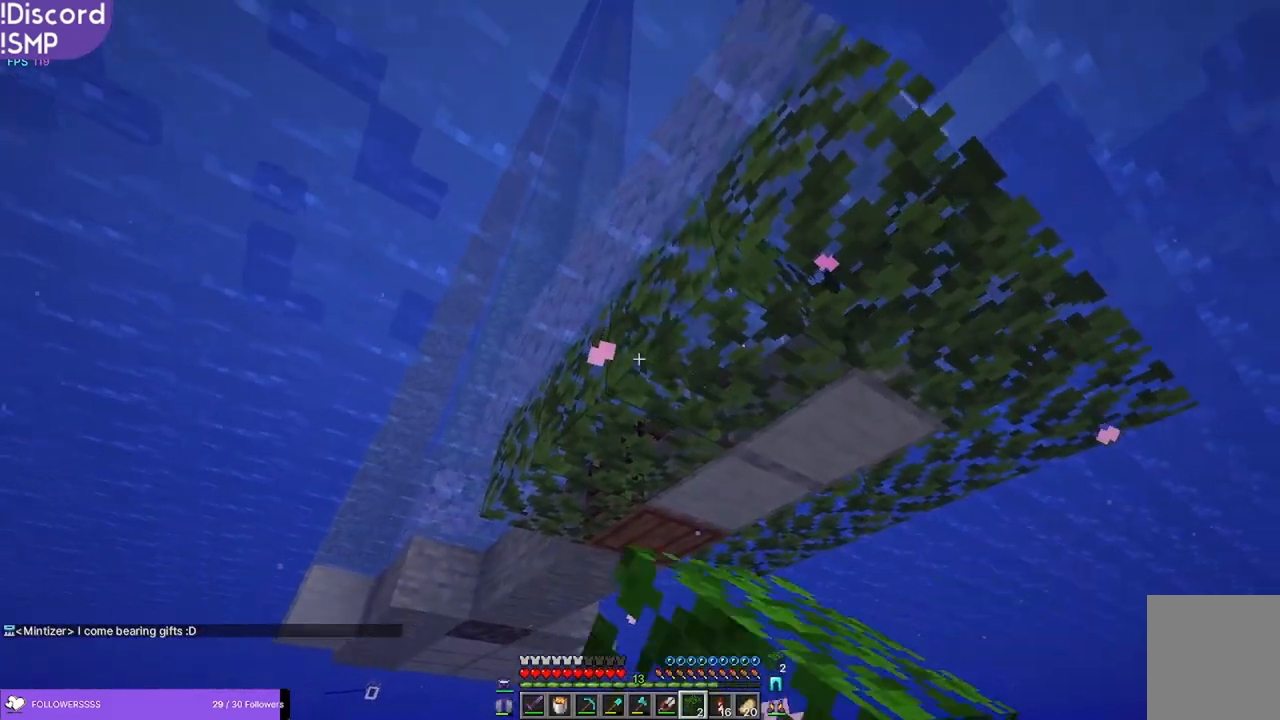
{"keys": ["w"], "mouse": [], "events": [[83, "d", "down"], [233, "d", "up"], [250, "w", "down"]]}
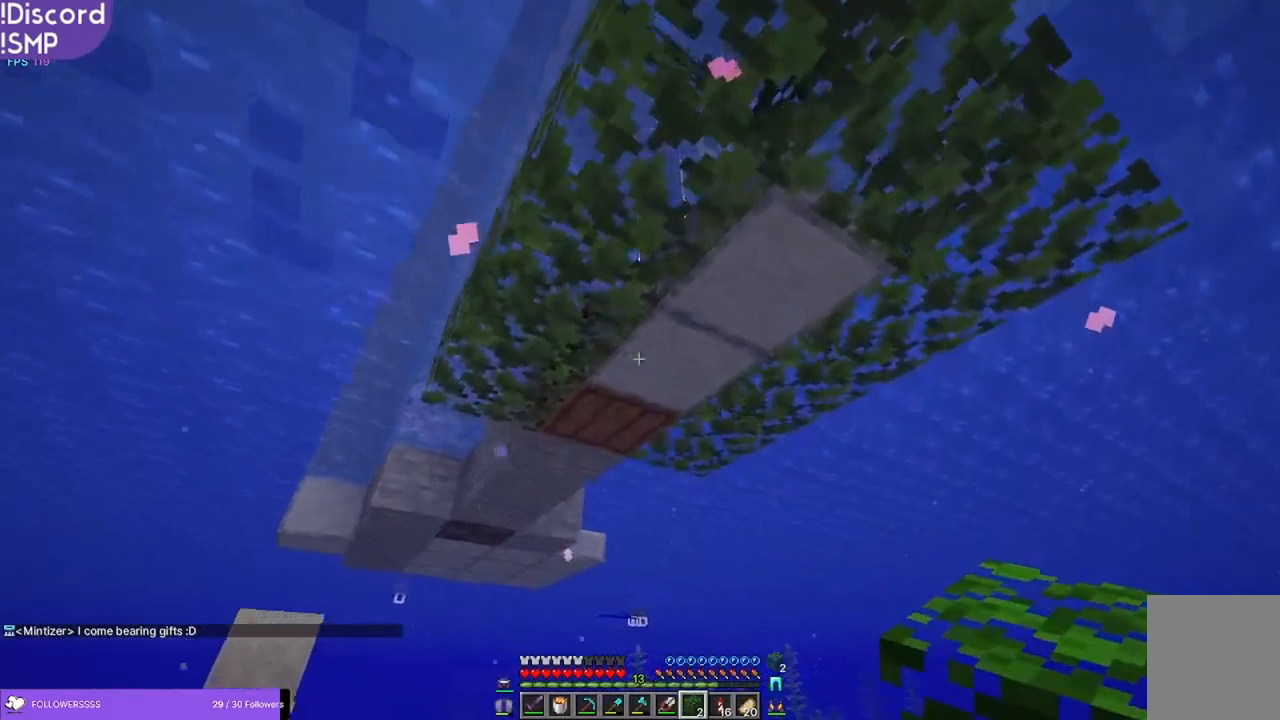
{"keys": ["w"], "mouse": [], "events": []}
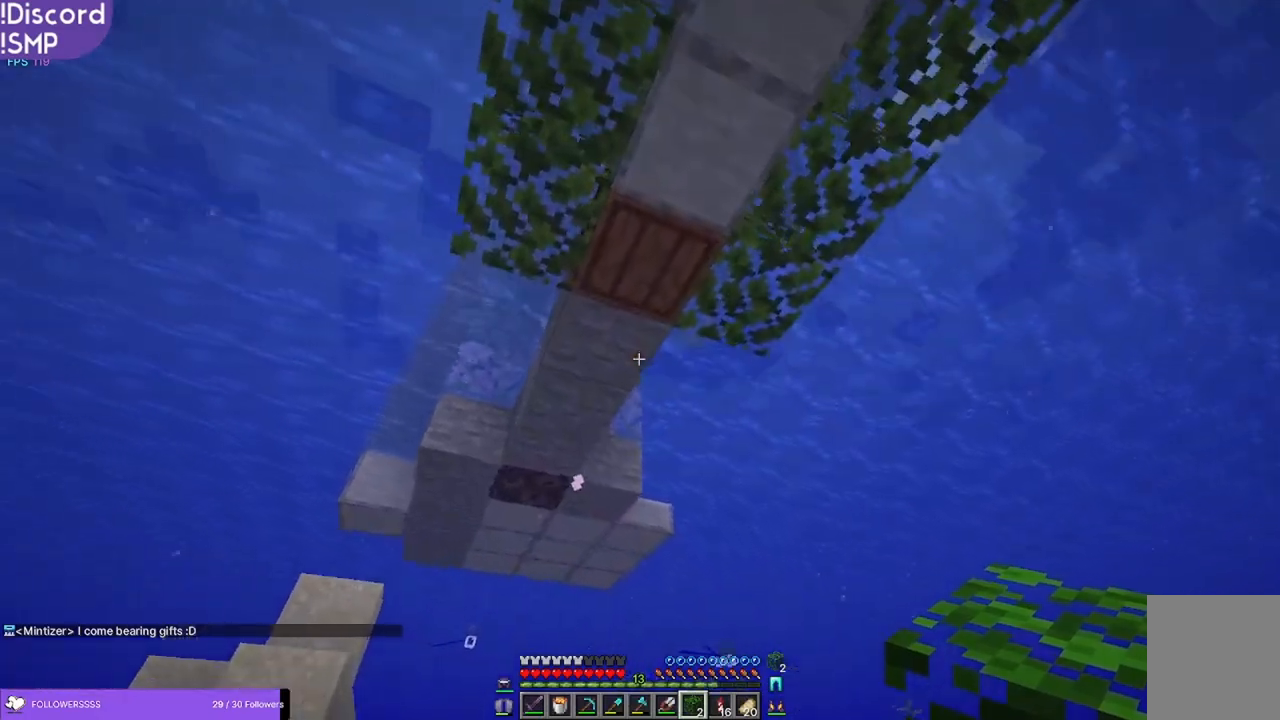
{"keys": ["d", "w"], "mouse": [], "events": [[116, "d", "down"]]}
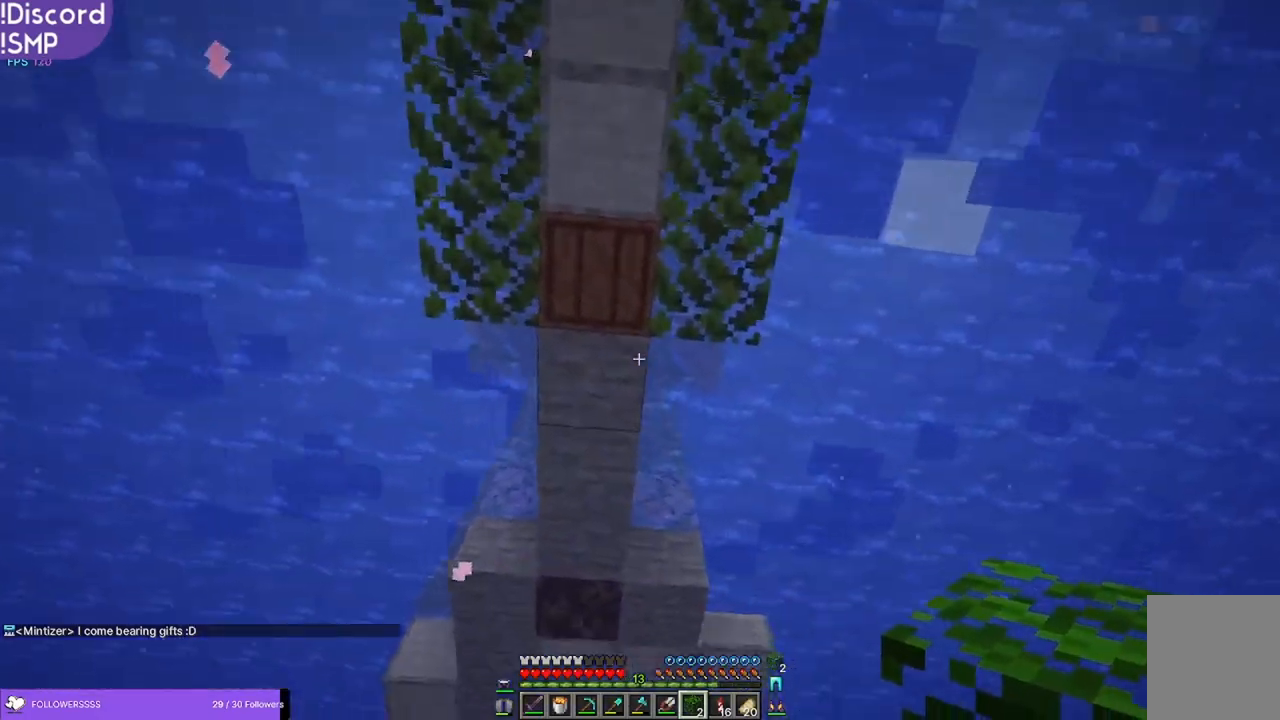
{"keys": ["w"], "mouse": [], "events": [[500, "d", "up"]]}
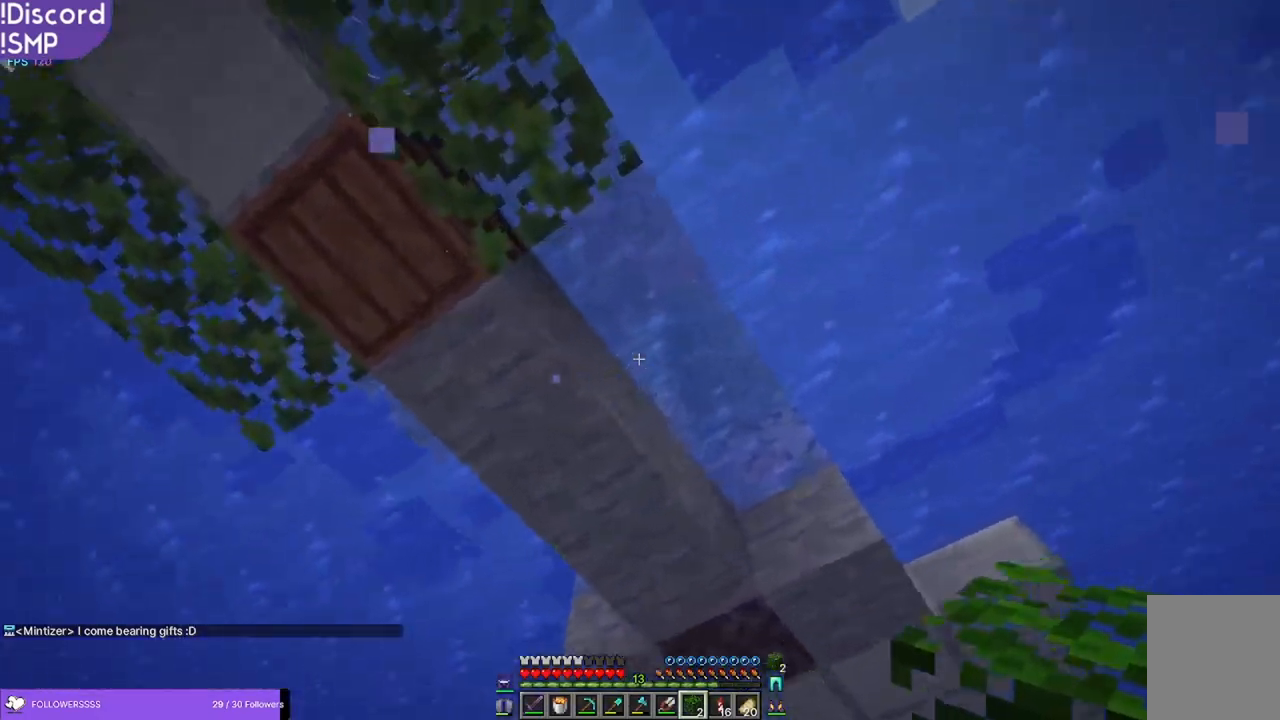
{"keys": ["w"], "mouse": [], "events": []}
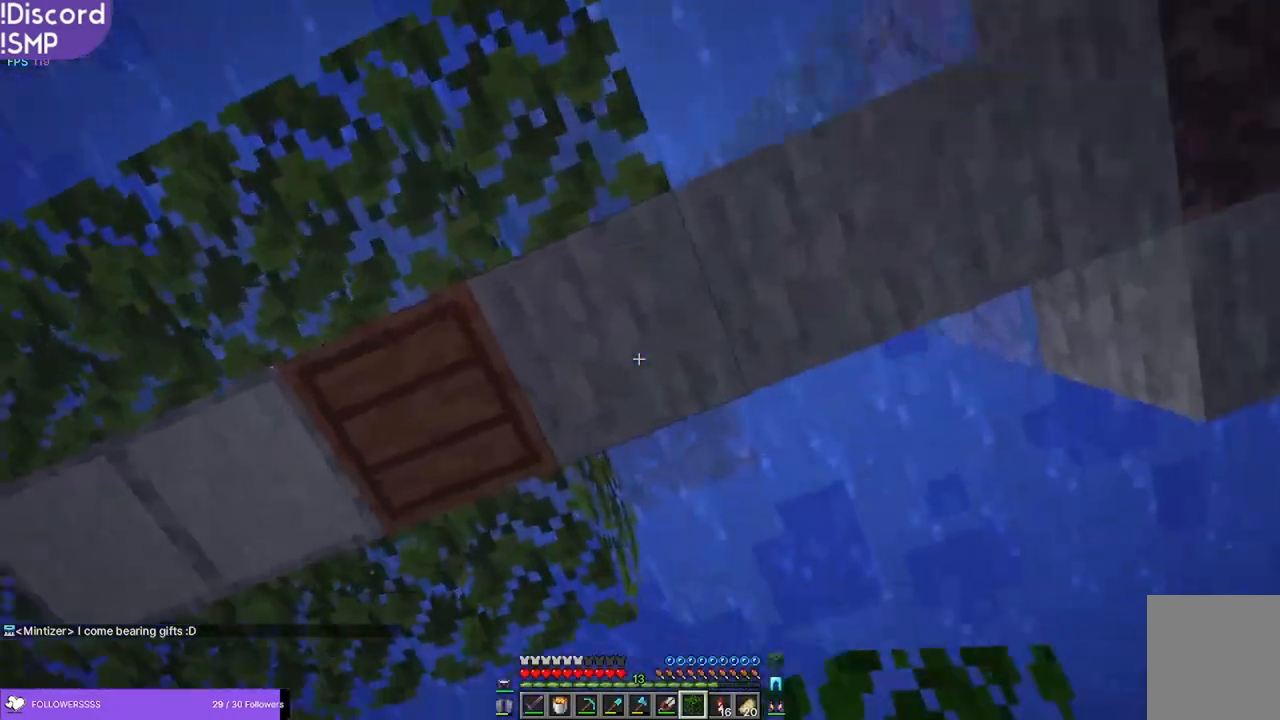
{"keys": ["d", "w"], "mouse": [], "events": [[333, "mouse_right", "down"], [350, "mouse_right", "up"], [483, "d", "down"]]}
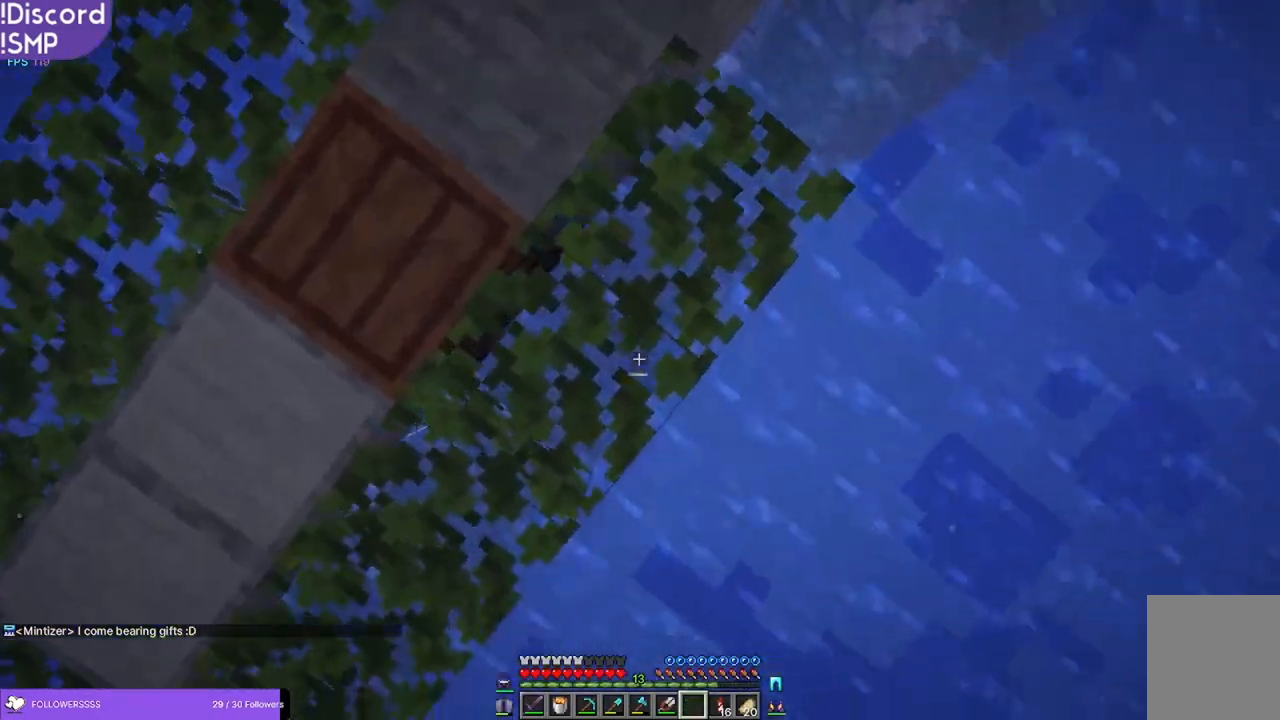
{"keys": ["d", "w"], "mouse": [], "events": []}
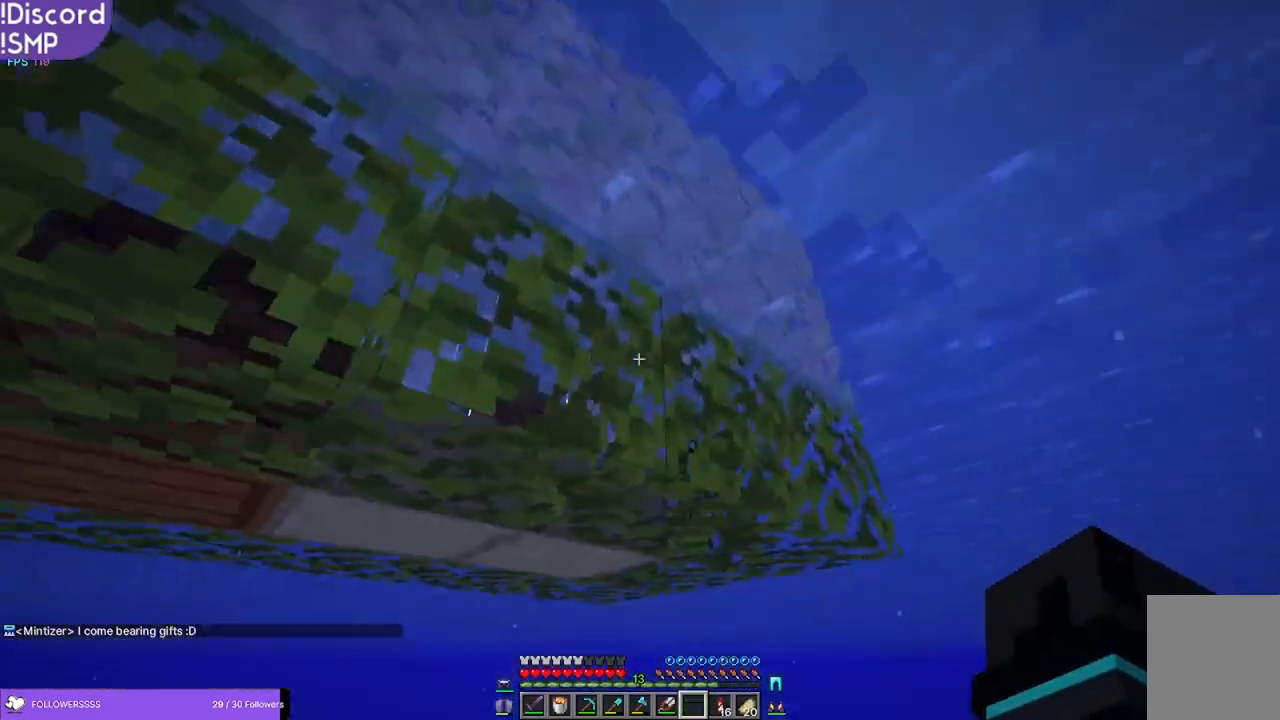
{"keys": ["d"], "mouse": [], "events": [[166, "w", "up"]]}